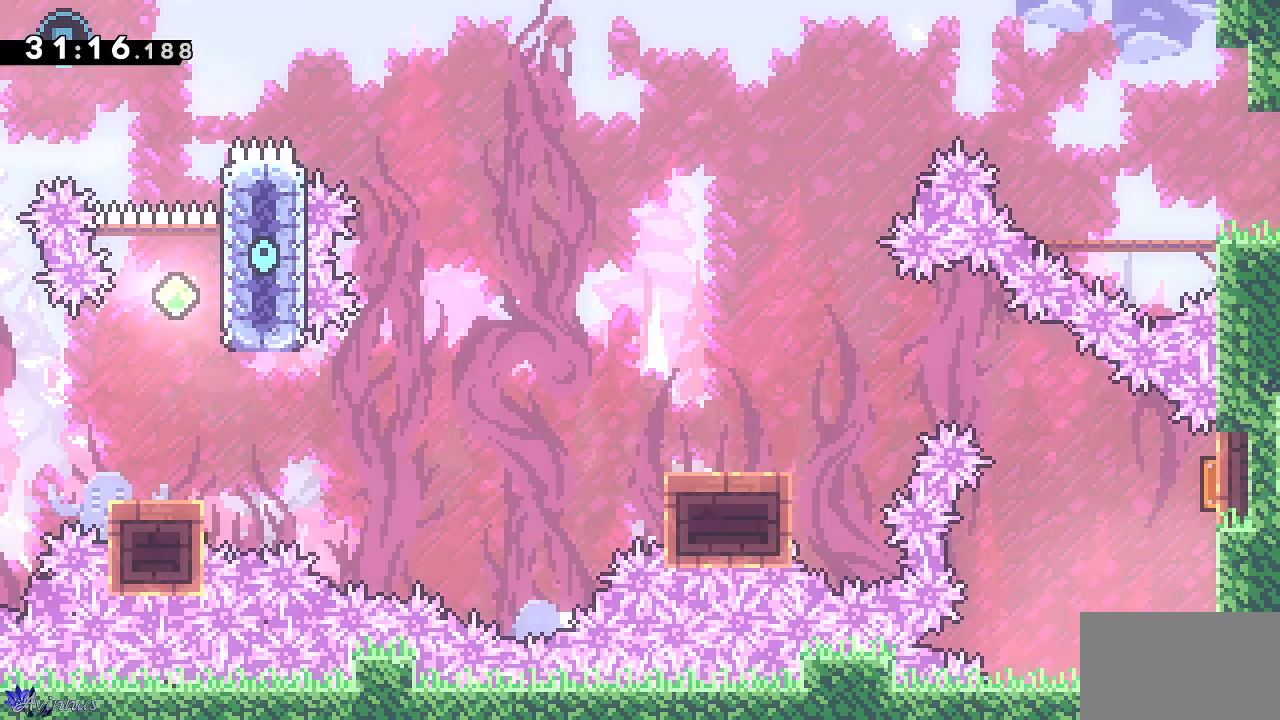
Gameplay with a controller (PlayStation layout); each line is a JSON object with the inputs held at the frame after it (dt_ms = milliseconds from this image to that frame). "events" lists button and stick changes between this image and that frame as [ms after this image, input, new state], when the widget could be followed in between.
{"dt_ms": 500, "buttons": ["DPAD_UP"], "left_stick": "center", "right_stick": "center", "events": [[300, "DPAD_RIGHT", "down"], [450, "DPAD_RIGHT", "up"], [467, "DPAD_UP", "down"]]}
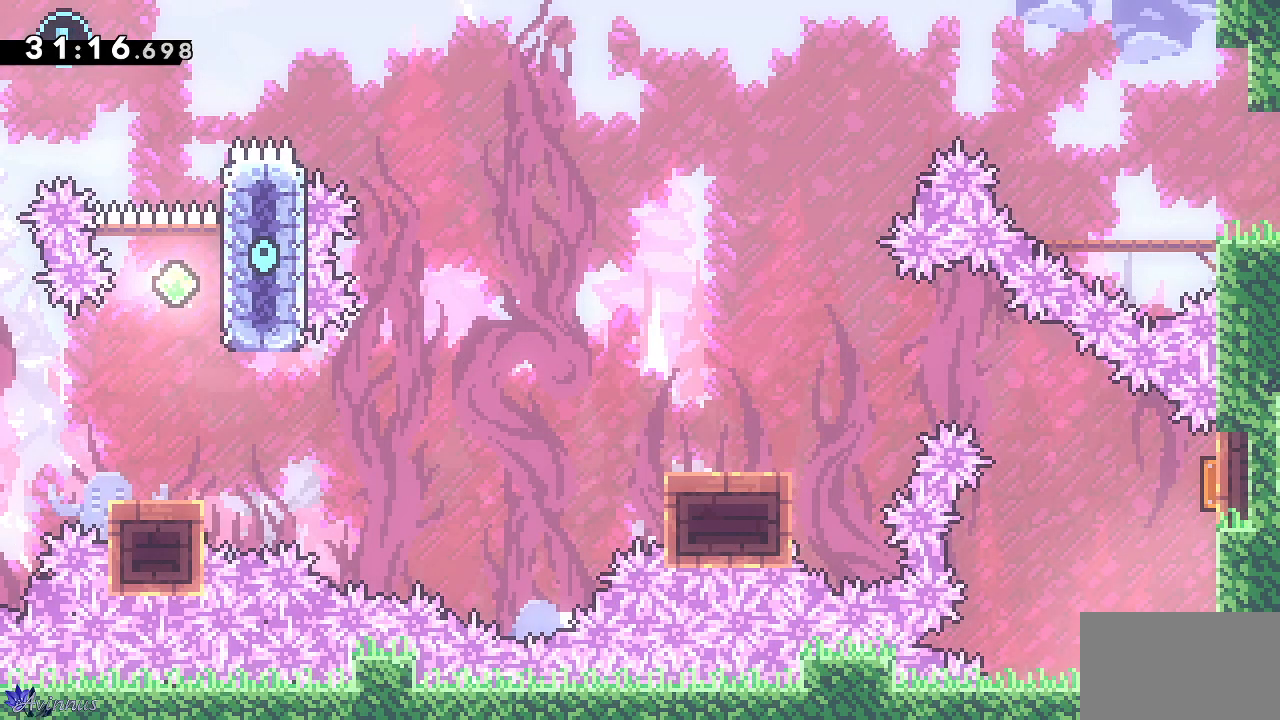
{"dt_ms": 500, "buttons": ["DPAD_DOWN", "DPAD_LEFT"], "left_stick": "center", "right_stick": "center", "events": [[67, "SQUARE", "down"], [317, "DPAD_LEFT", "down"], [317, "SQUARE", "up"], [333, "DPAD_UP", "up"], [467, "DPAD_DOWN", "down"]]}
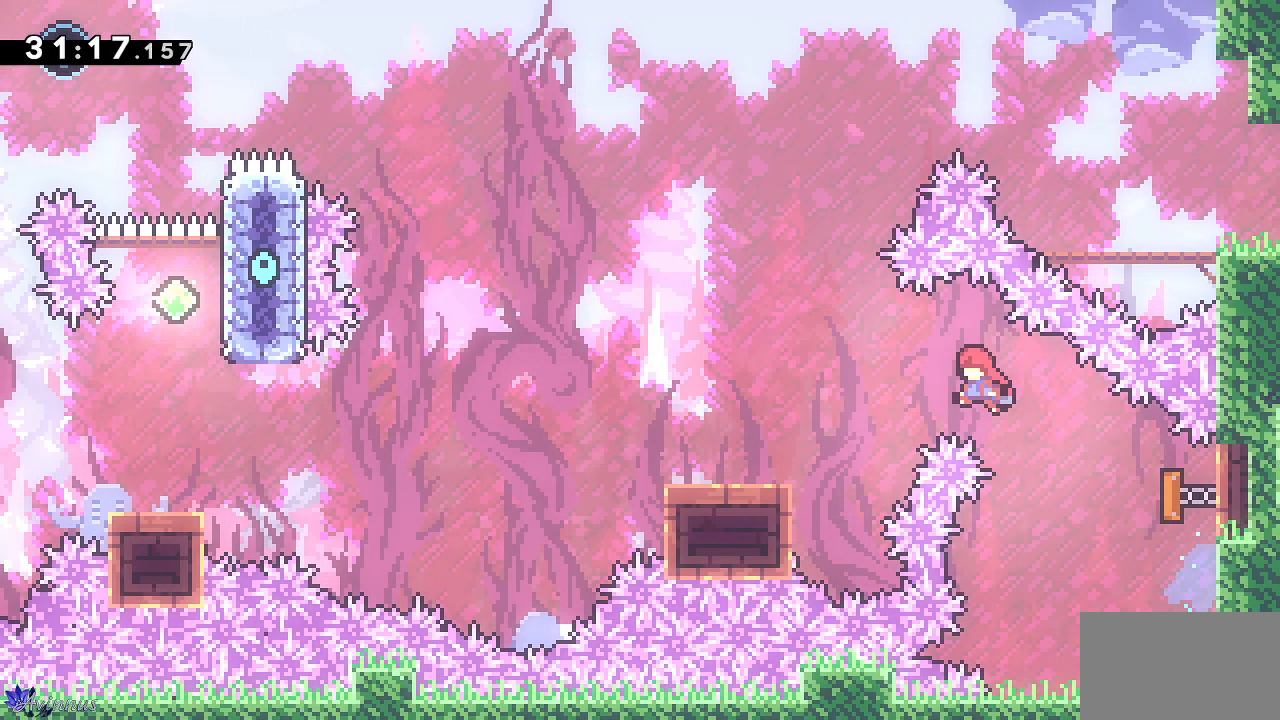
{"dt_ms": 500, "buttons": ["CROSS", "DPAD_DOWN", "DPAD_LEFT"], "left_stick": "center", "right_stick": "center", "events": [[283, "SQUARE", "down"], [400, "SQUARE", "up"], [433, "CROSS", "down"]]}
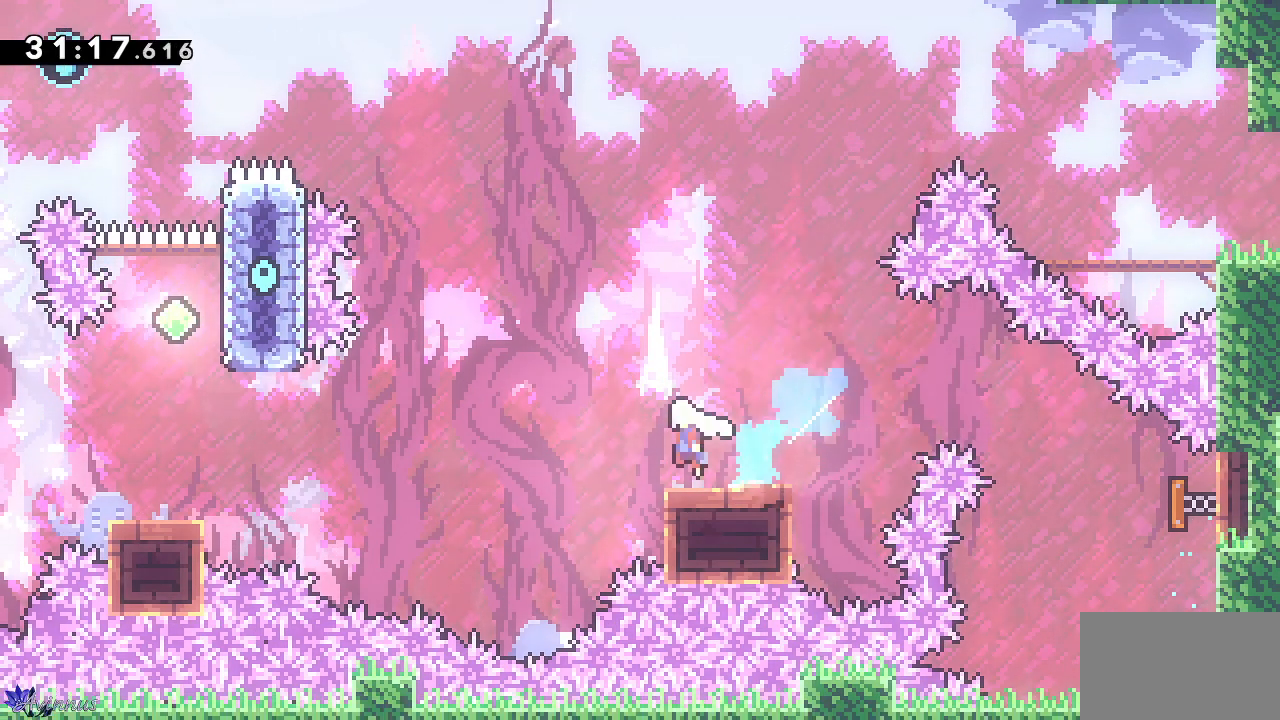
{"dt_ms": 500, "buttons": [], "left_stick": "center", "right_stick": "center", "events": [[367, "DPAD_DOWN", "up"], [383, "DPAD_LEFT", "up"], [450, "CROSS", "up"]]}
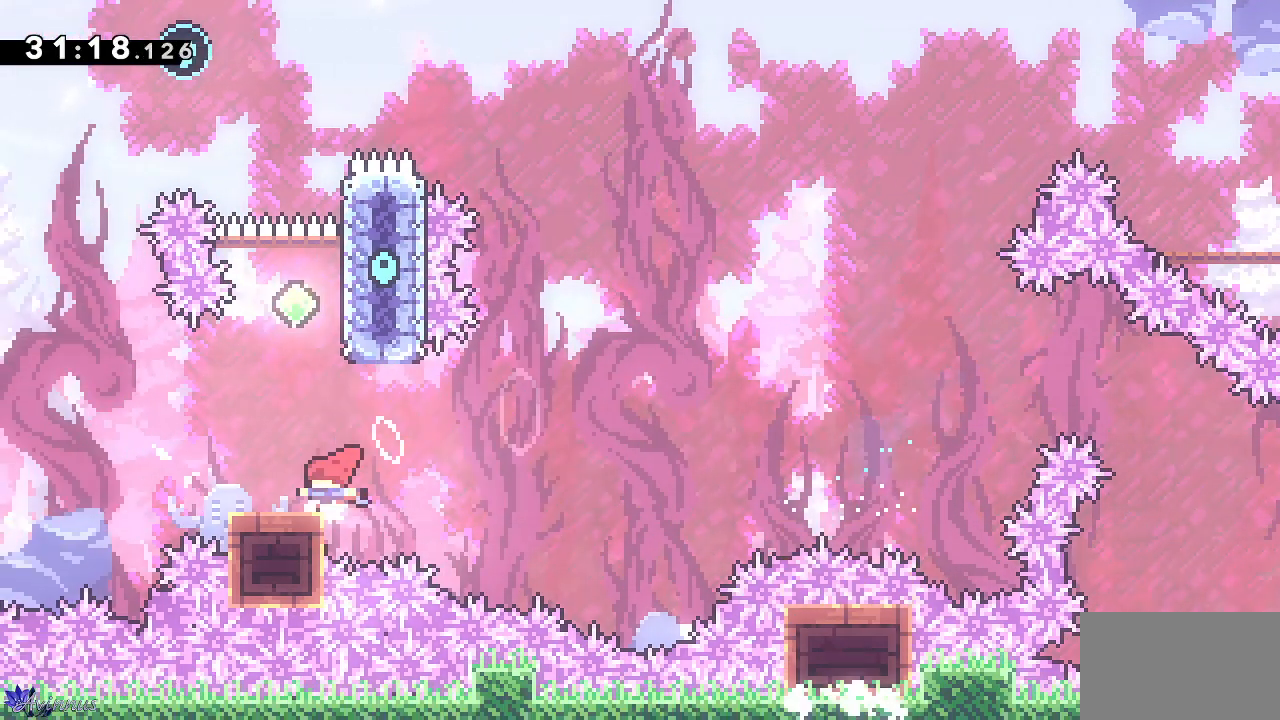
{"dt_ms": 1000, "buttons": ["CROSS", "DPAD_LEFT"], "left_stick": "center", "right_stick": "center"}
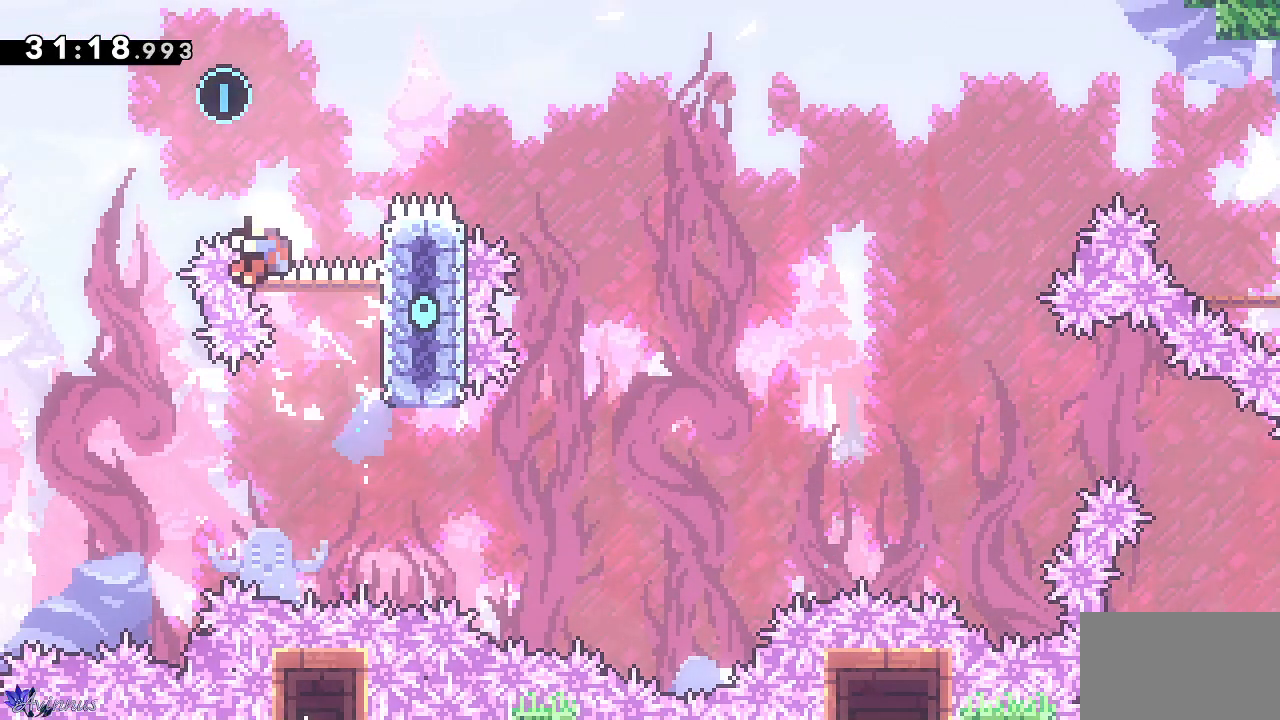
{"dt_ms": 500, "buttons": [], "left_stick": "center", "right_stick": "center", "events": [[100, "DPAD_LEFT", "up"], [117, "DPAD_UP", "down"], [133, "DPAD_RIGHT", "down"], [200, "CROSS", "up"], [317, "DPAD_RIGHT", "up"], [433, "DPAD_UP", "up"]]}
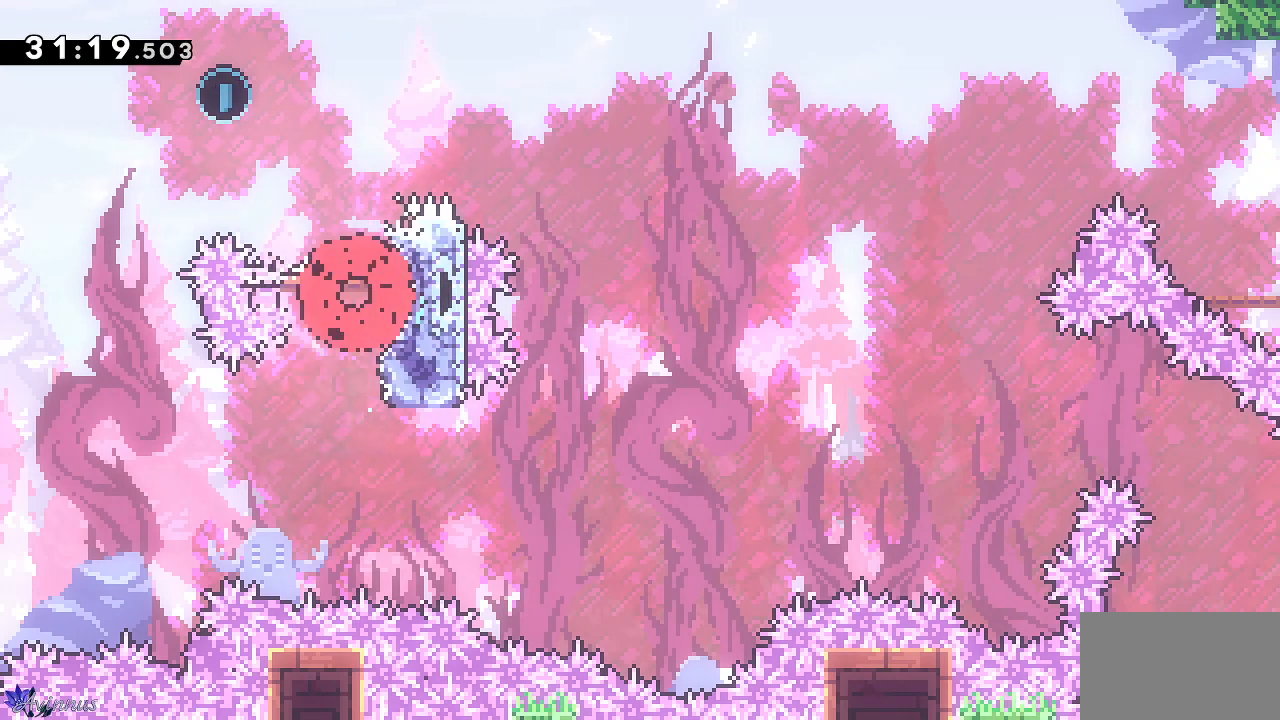
{"dt_ms": 500, "buttons": [], "left_stick": "center", "right_stick": "center", "events": []}